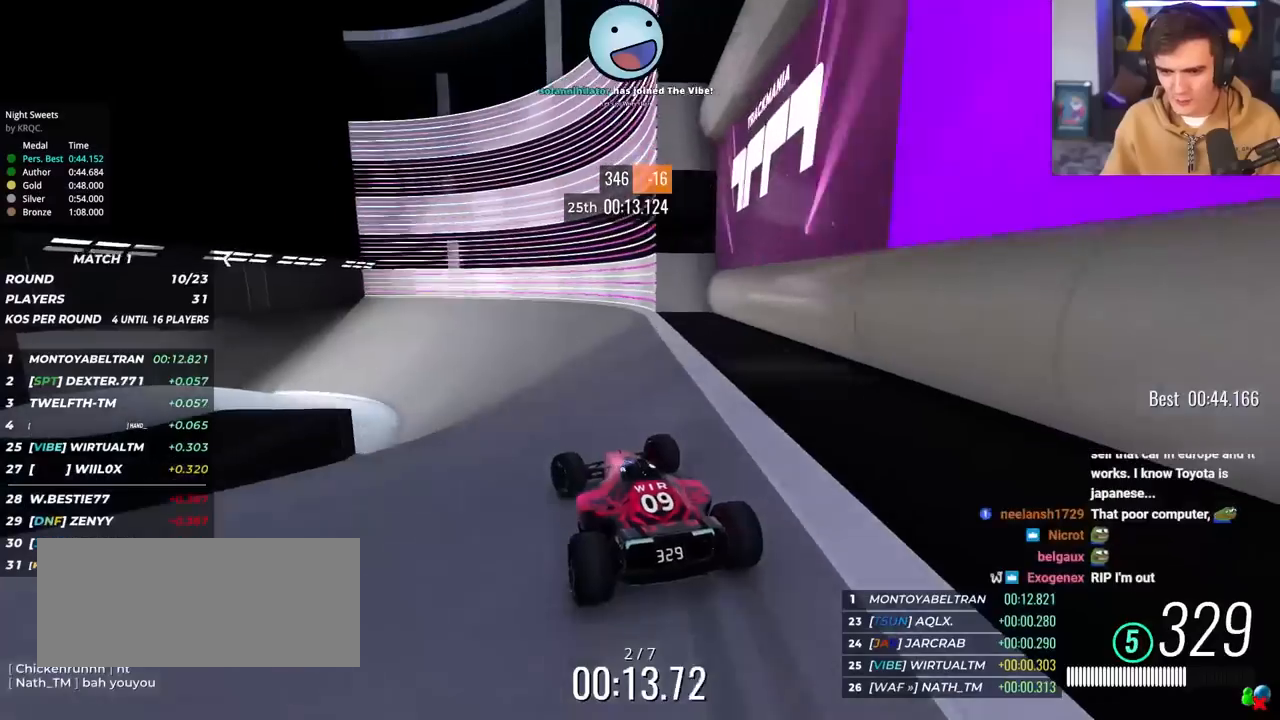
Gameplay with keyboard; each line is a JSON object with the keys held at the frame after it. "events" lists presses ("down") and releases ("up") of "brake", "down", "left", "right" and "up" between this image and that frame as [ms after this image, input, new state], when the widget could be followed in between. No other keys are recorded. Mouse input is not recorded. Key names are as the overlay labels them; some are game actions (e.g. jump) rather than physical keys.
{"keys": ["left", "up"], "events": []}
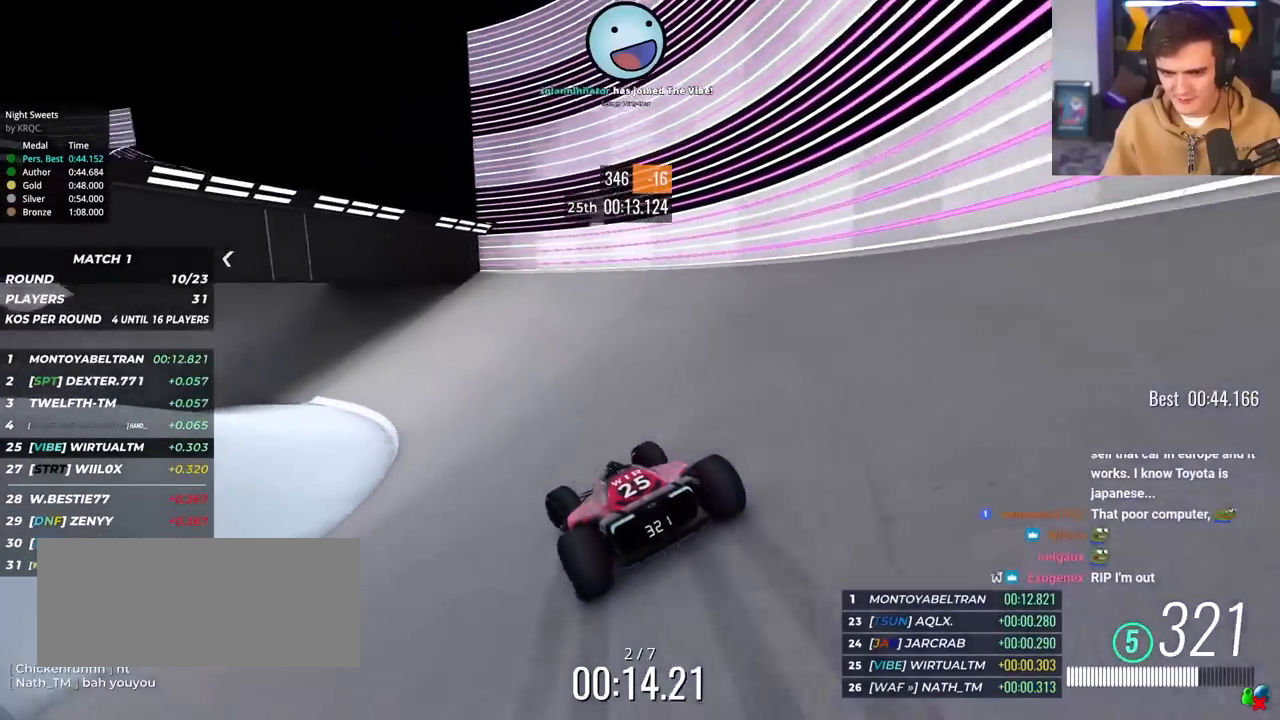
{"keys": ["left", "up"], "events": []}
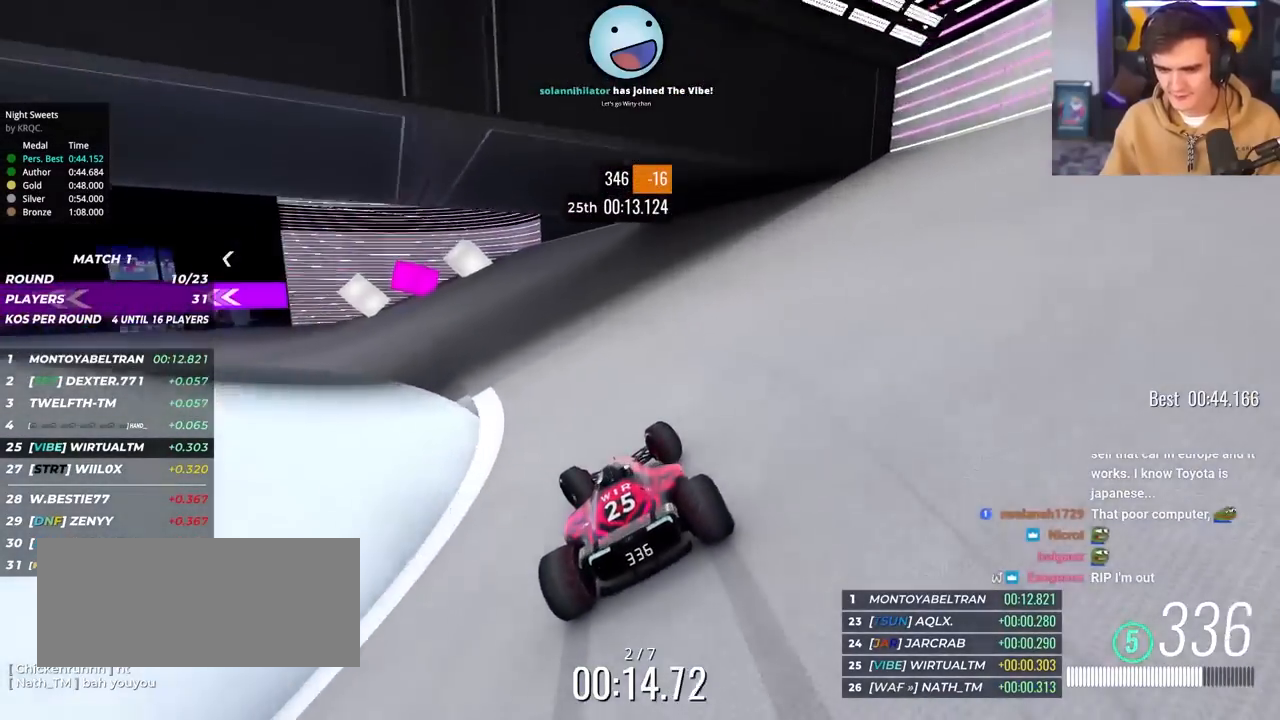
{"keys": ["left", "up"], "events": []}
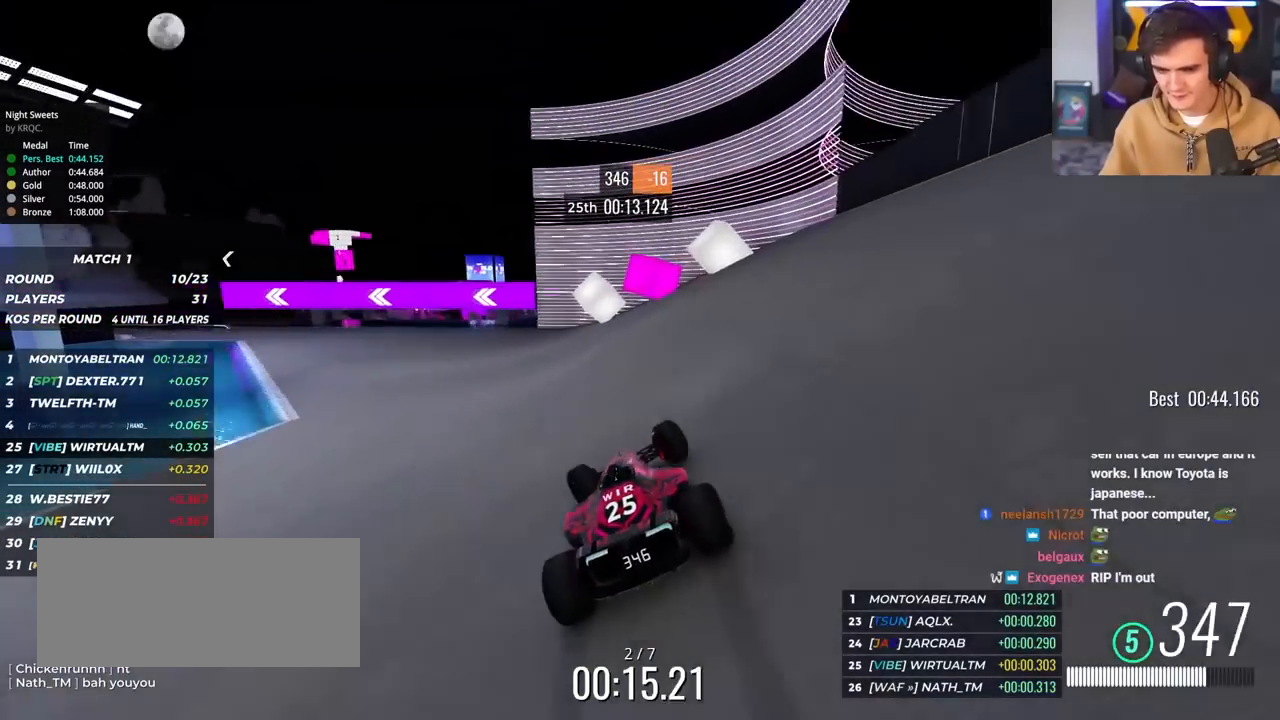
{"keys": ["left", "up"], "events": []}
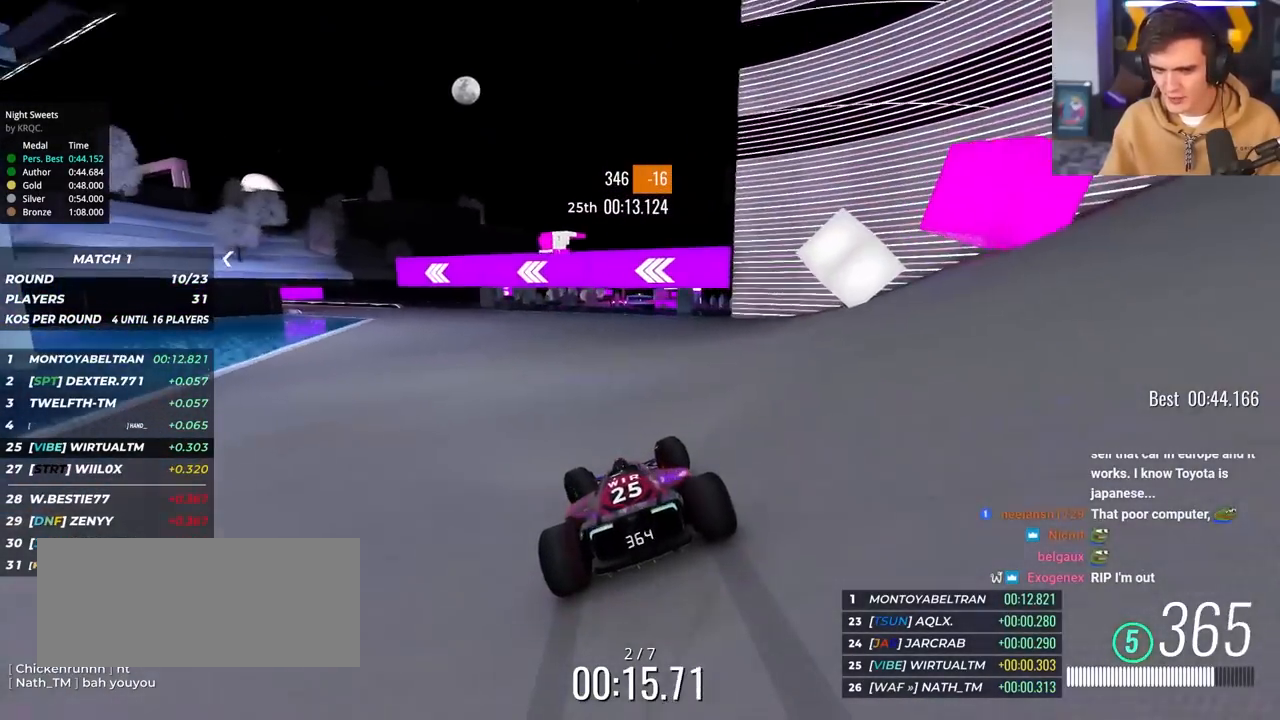
{"keys": ["left", "up"], "events": []}
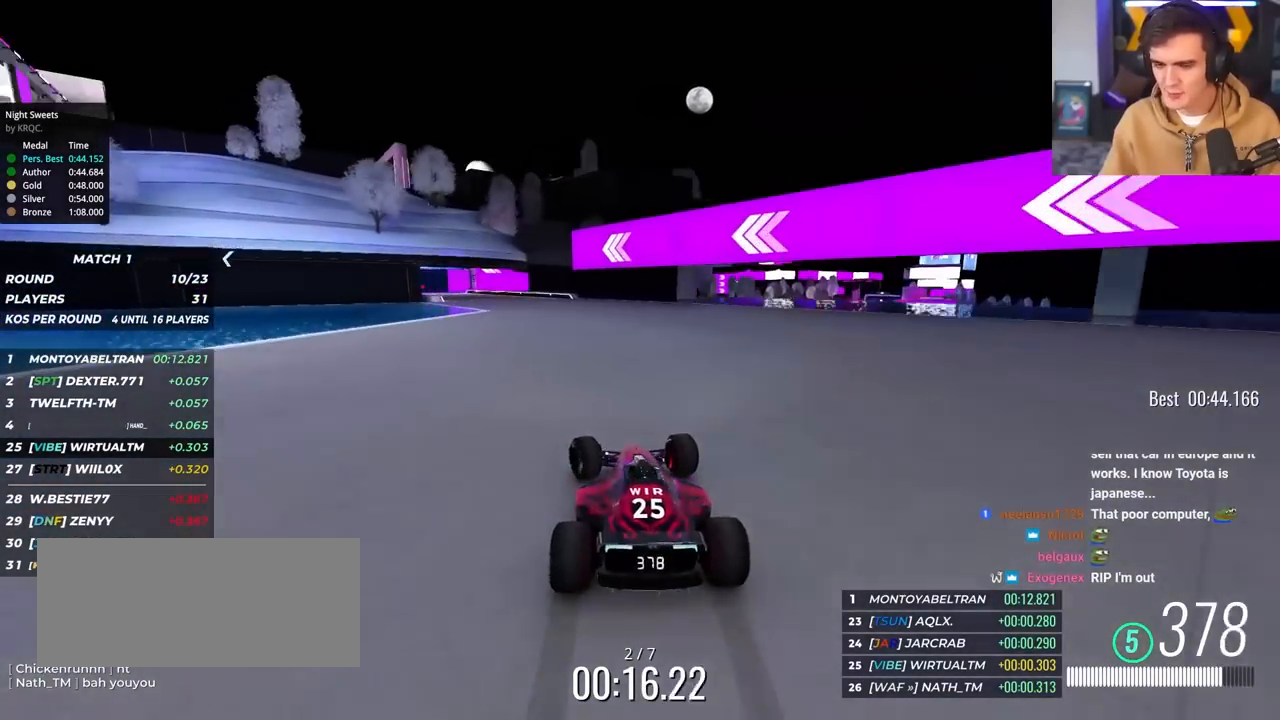
{"keys": ["up"], "events": [[83, "left", "up"], [217, "left", "down"], [500, "left", "up"]]}
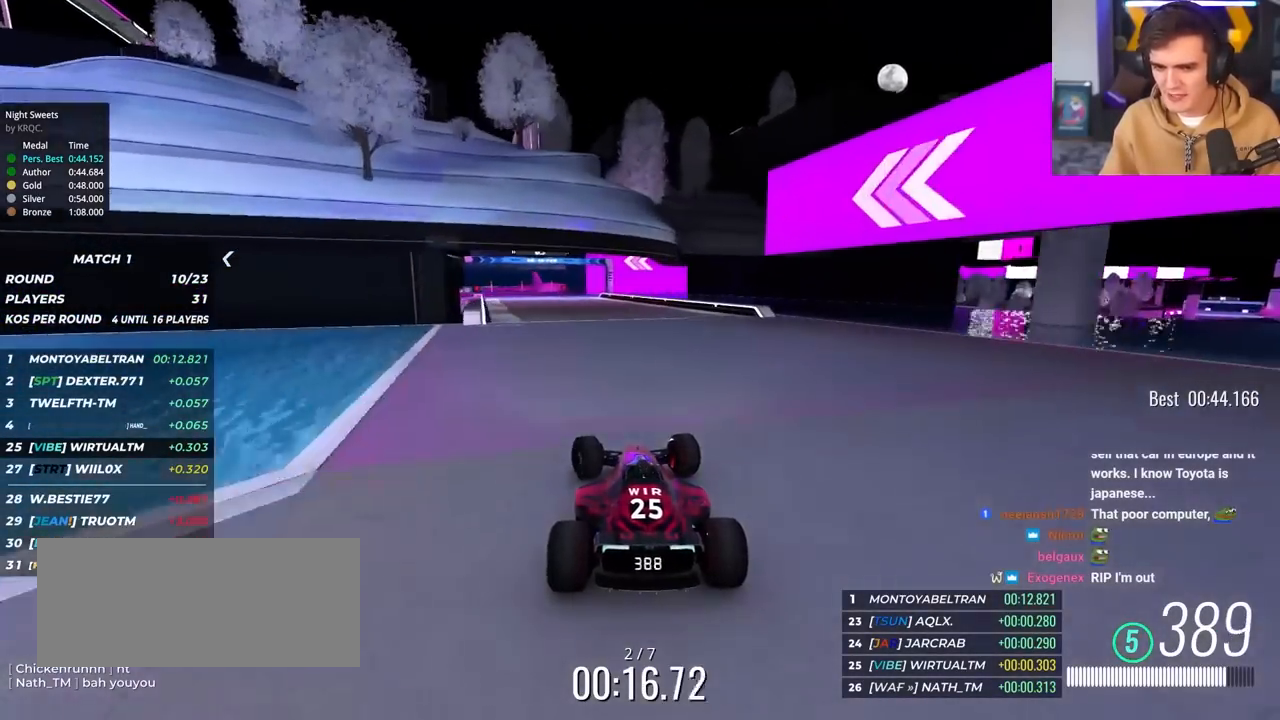
{"keys": ["left", "up"], "events": [[83, "left", "down"], [233, "left", "up"], [317, "left", "down"]]}
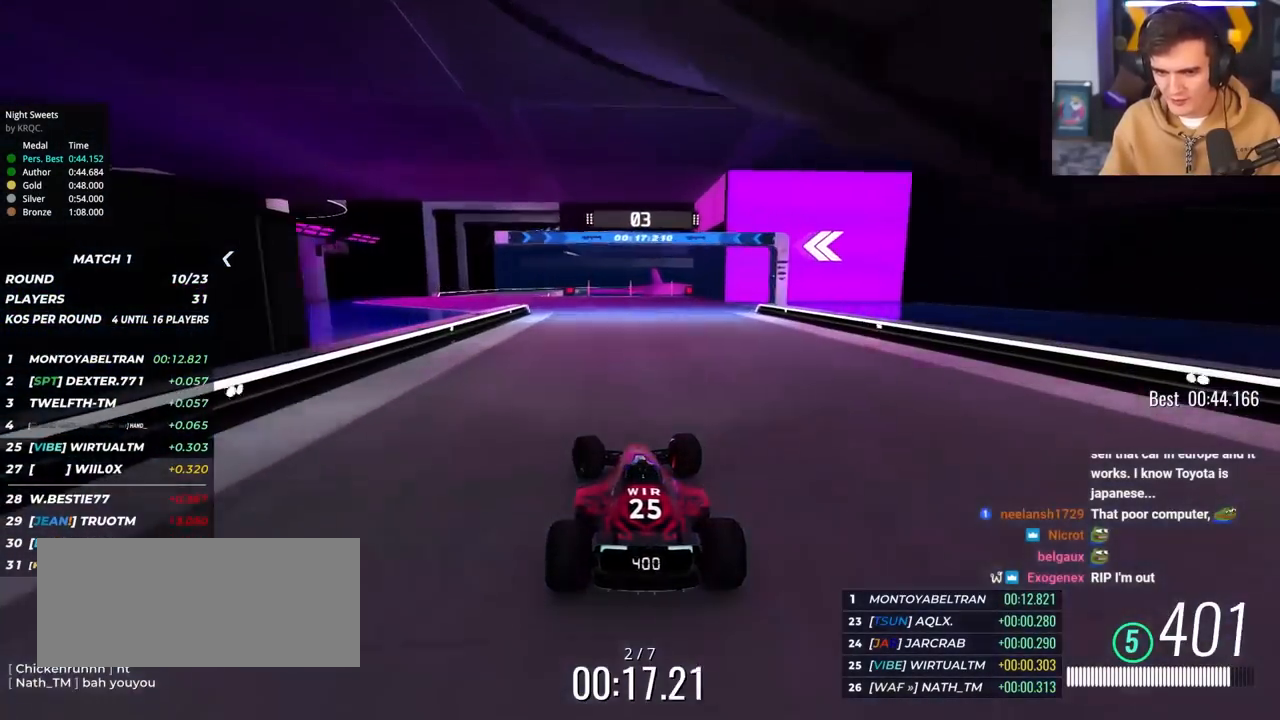
{"keys": ["up"], "events": [[150, "left", "up"], [200, "left", "down"], [433, "left", "up"]]}
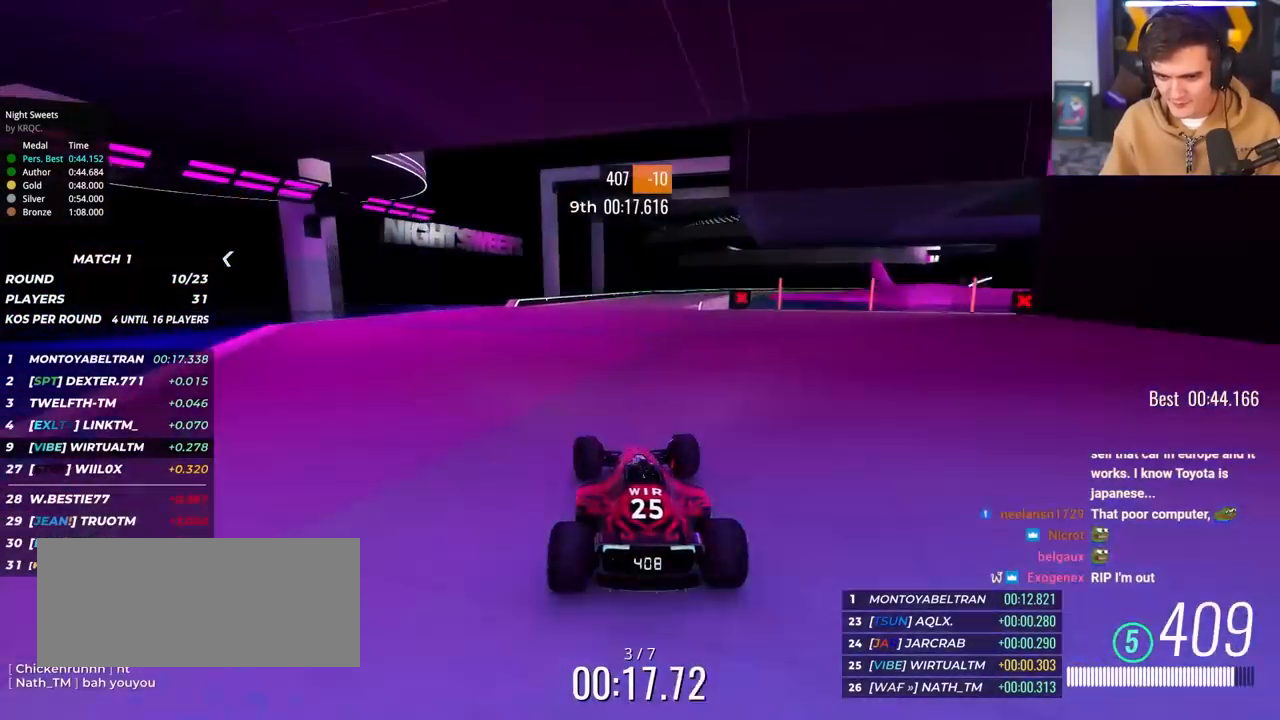
{"keys": ["right", "up"], "events": [[67, "right", "down"], [217, "right", "up"], [400, "right", "down"]]}
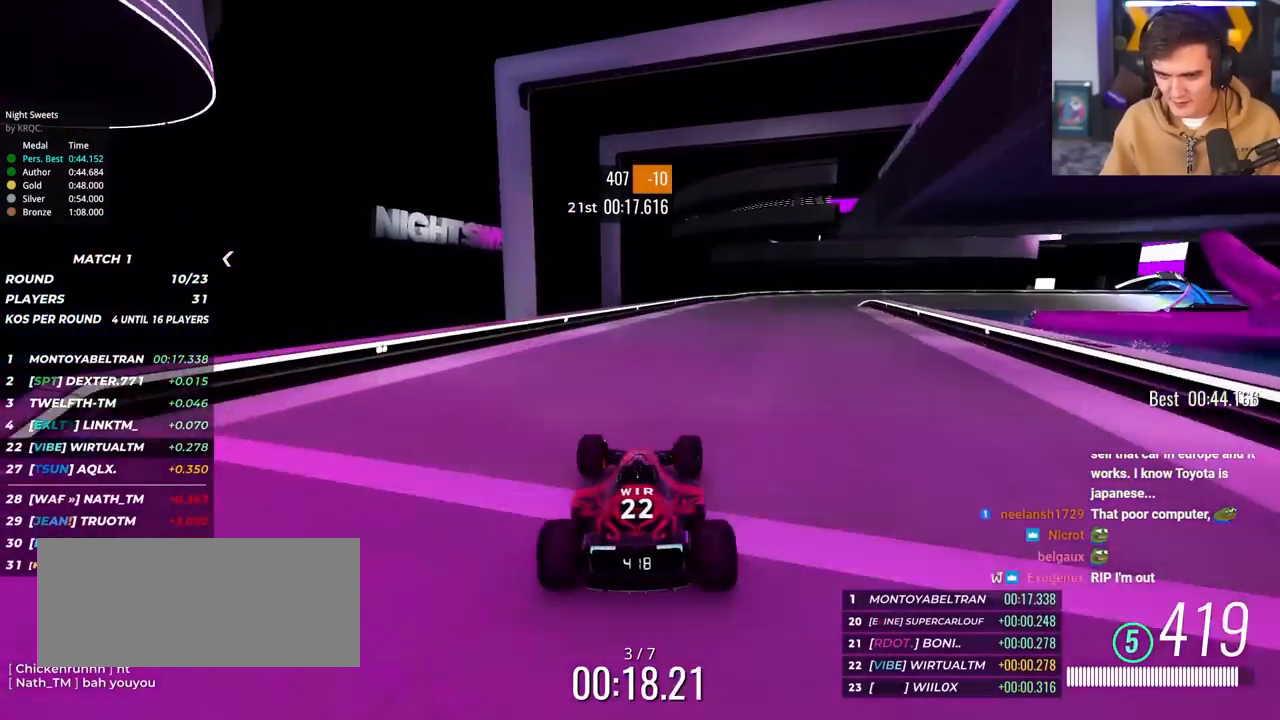
{"keys": ["right", "up"], "events": [[283, "brake", "down"], [417, "brake", "up"]]}
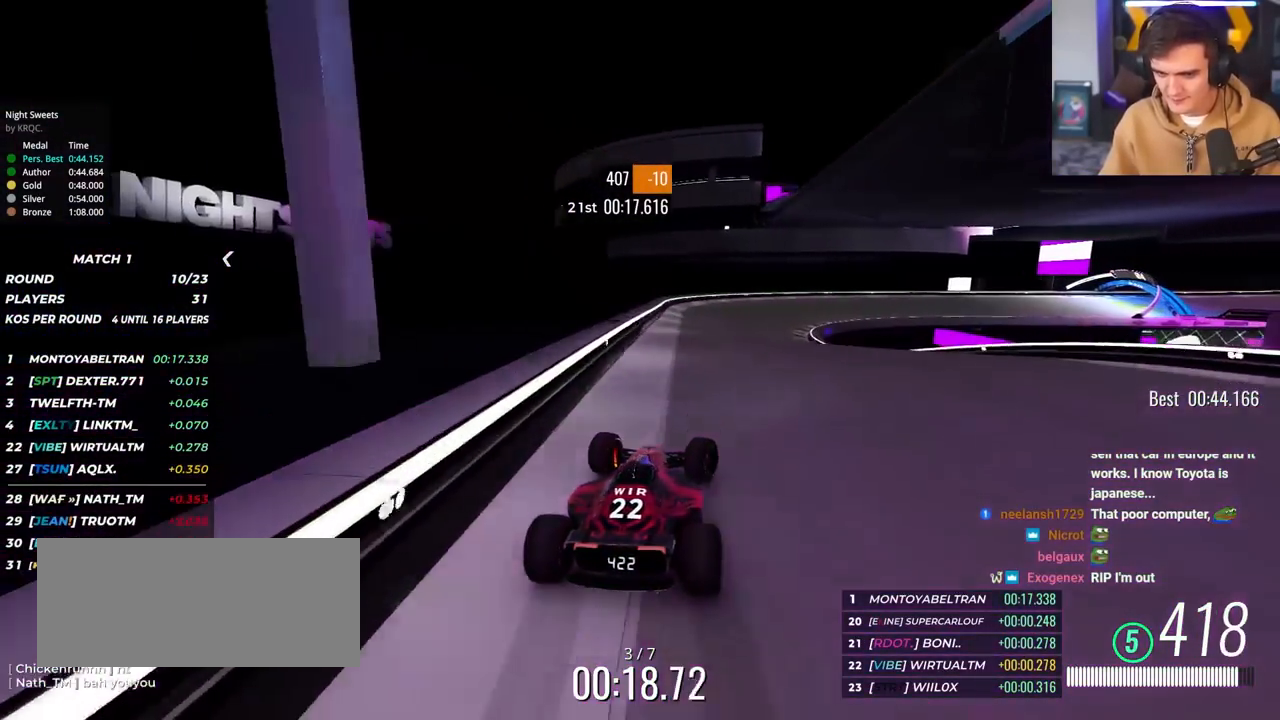
{"keys": ["right", "up"], "events": [[50, "brake", "down"], [100, "brake", "up"], [100, "right", "up"], [150, "right", "down"], [300, "right", "up"], [333, "right", "down"]]}
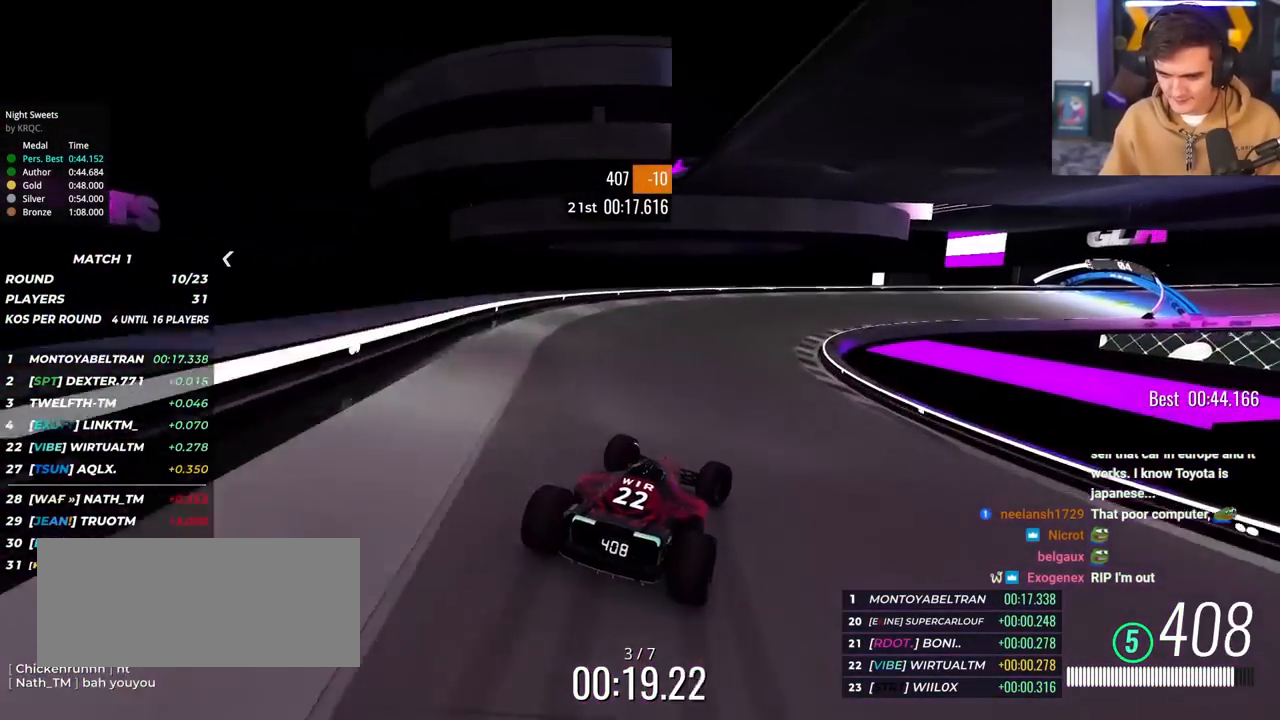
{"keys": ["right", "up"], "events": [[250, "right", "up"], [350, "right", "down"]]}
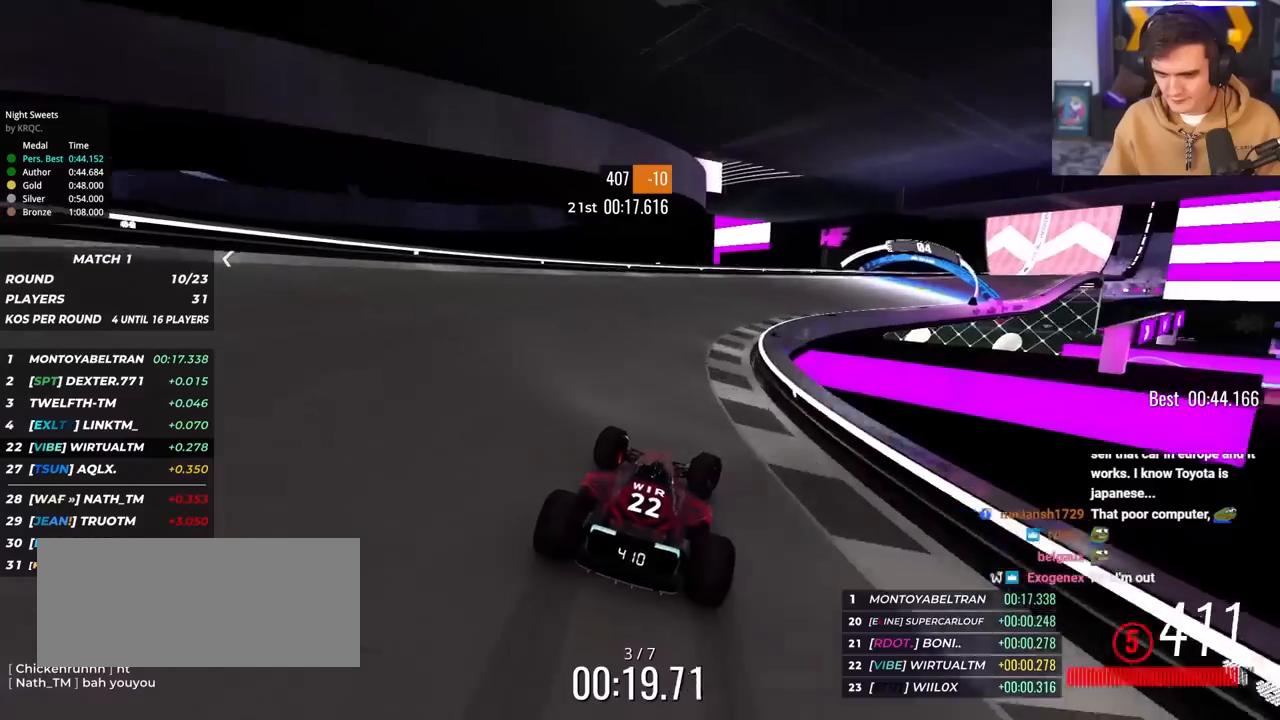
{"keys": ["right", "up"], "events": []}
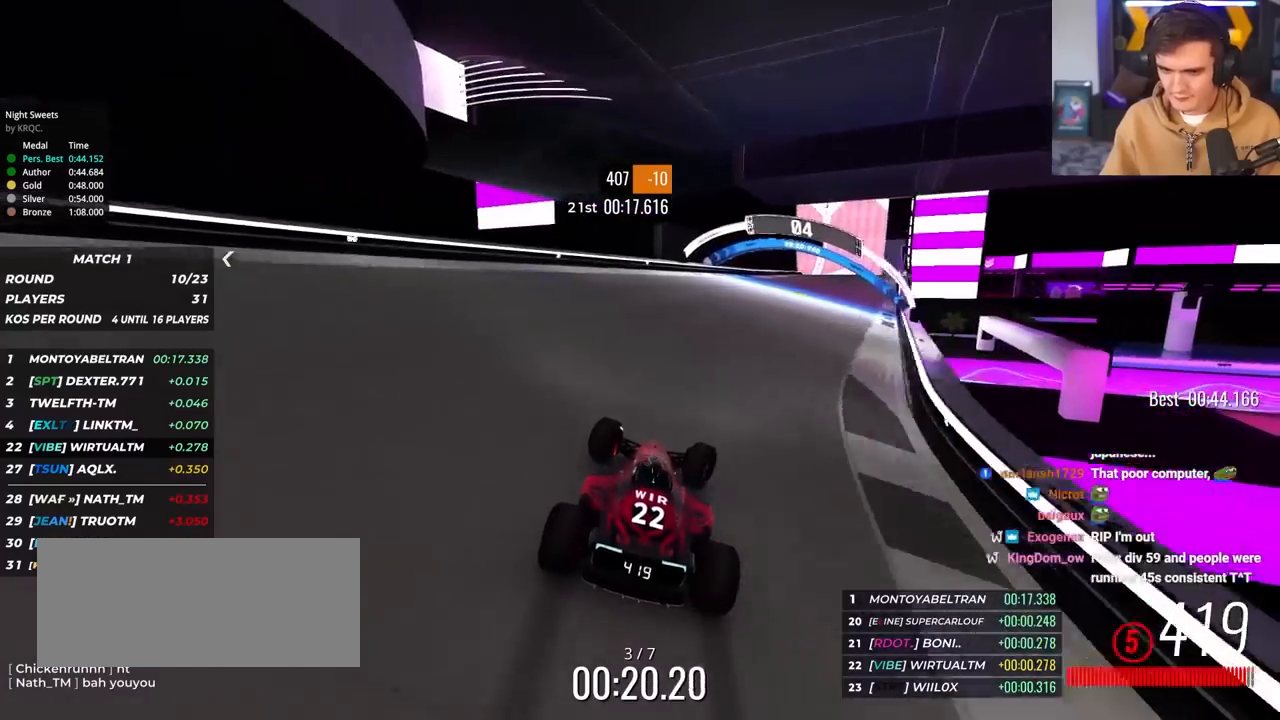
{"keys": ["right", "up"], "events": [[150, "right", "up"], [483, "right", "down"]]}
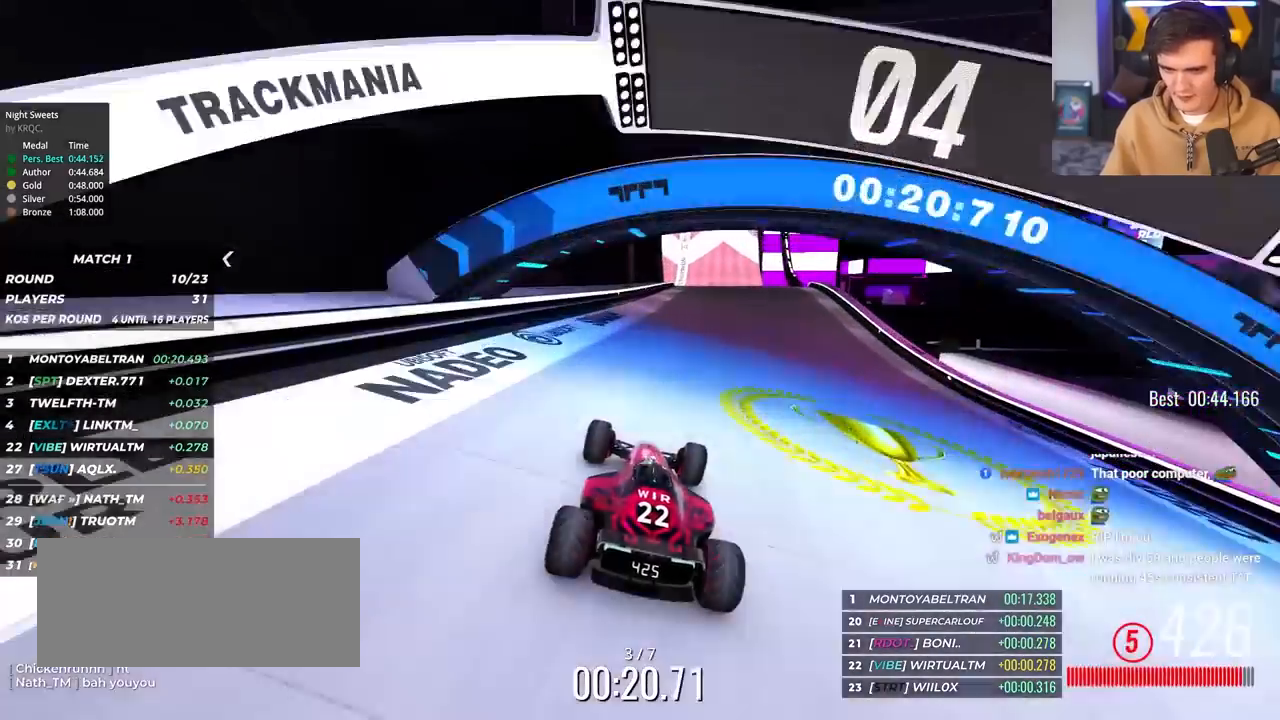
{"keys": ["left", "up"], "events": [[67, "right", "up"], [267, "right", "down"], [450, "right", "up"], [500, "left", "down"]]}
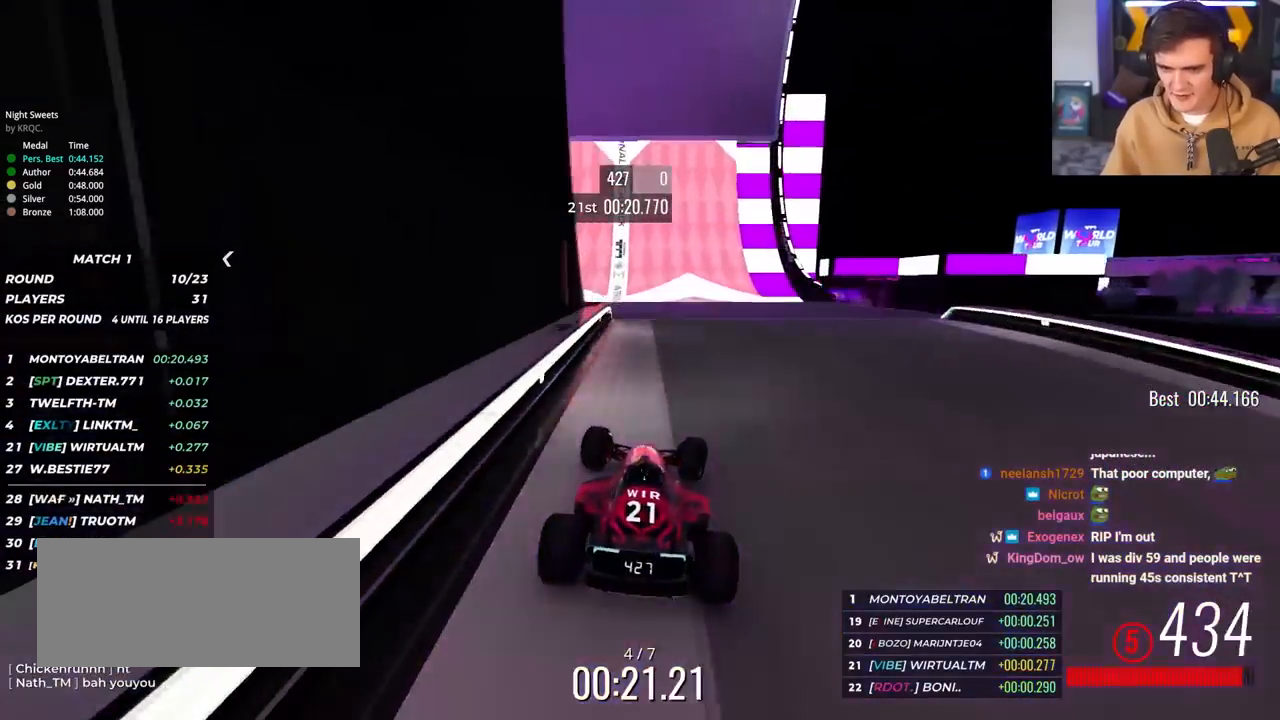
{"keys": ["up"], "events": [[167, "left", "up"], [283, "left", "down"], [367, "left", "up"], [467, "left", "down"], [500, "left", "up"]]}
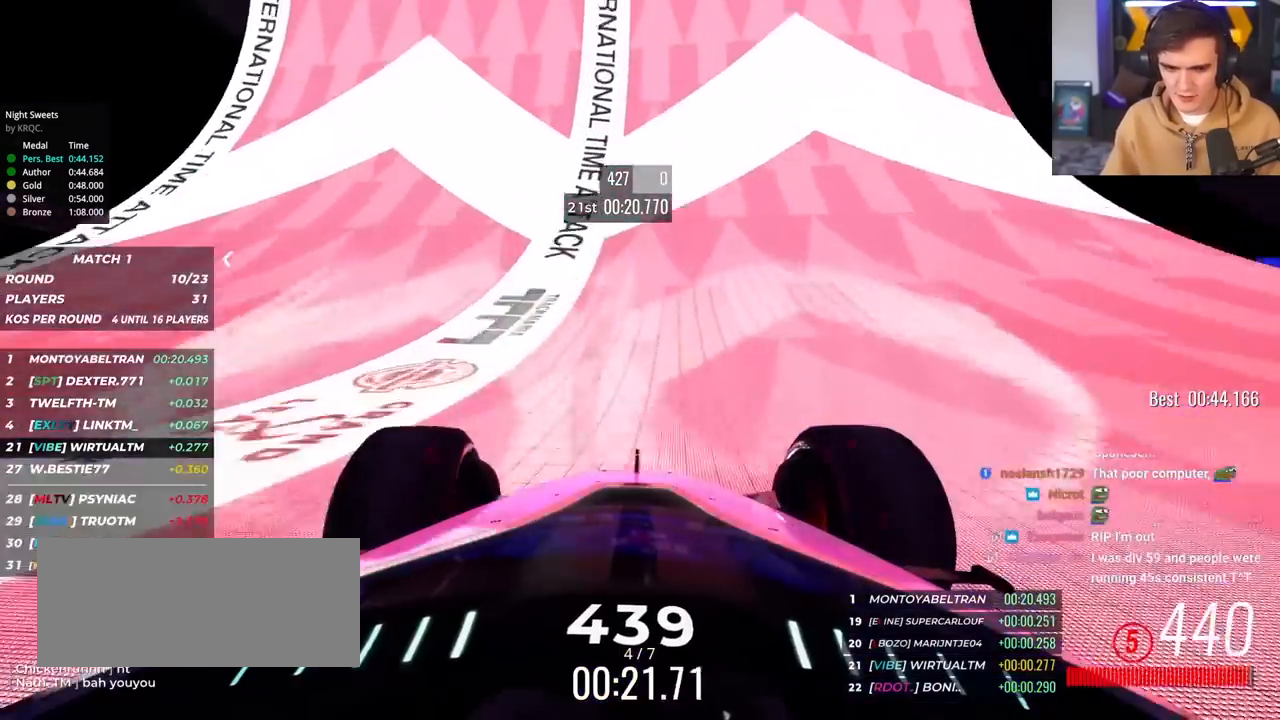
{"keys": ["up"], "events": [[100, "right", "down"], [150, "right", "up"]]}
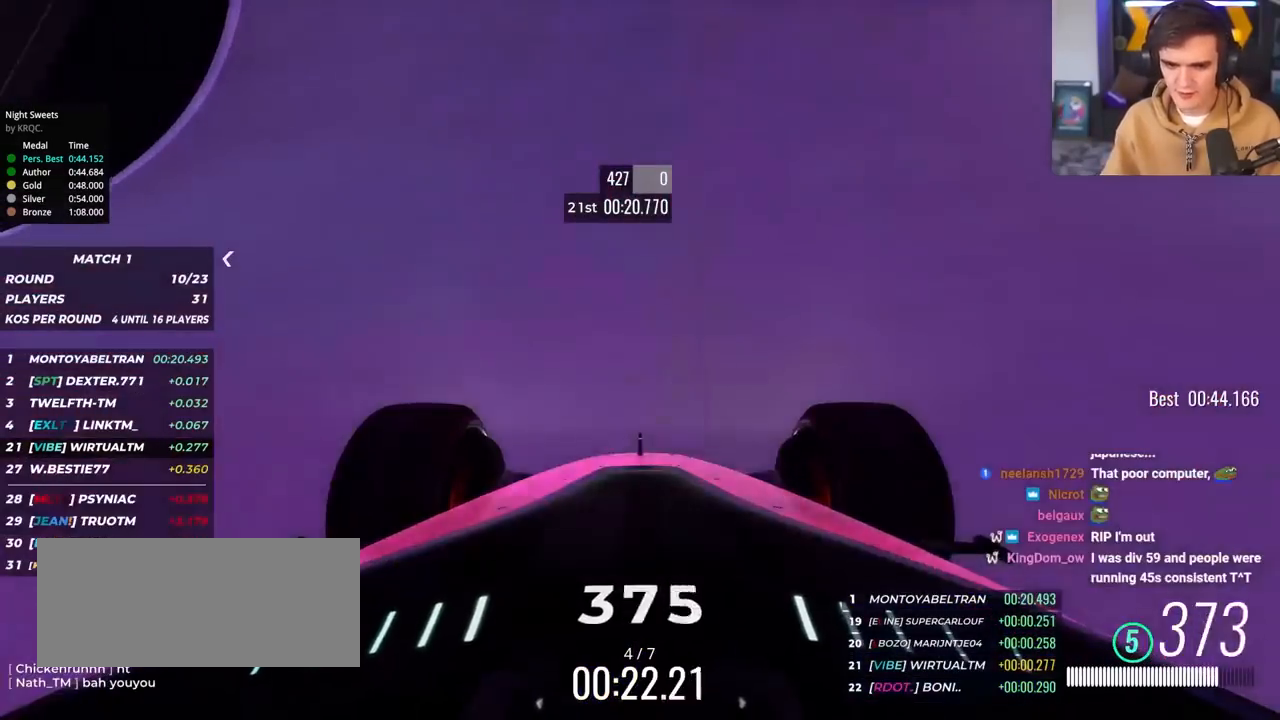
{"keys": ["up"], "events": [[33, "right", "down"], [117, "right", "up"]]}
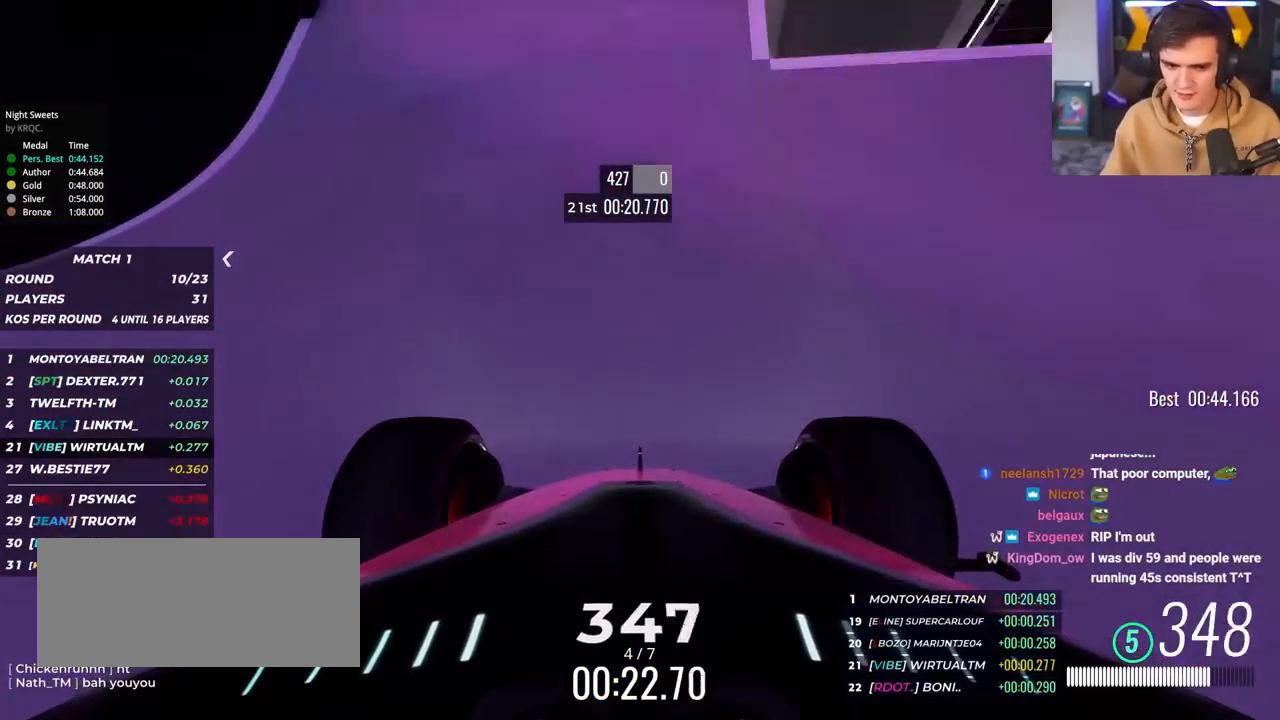
{"keys": ["up"], "events": []}
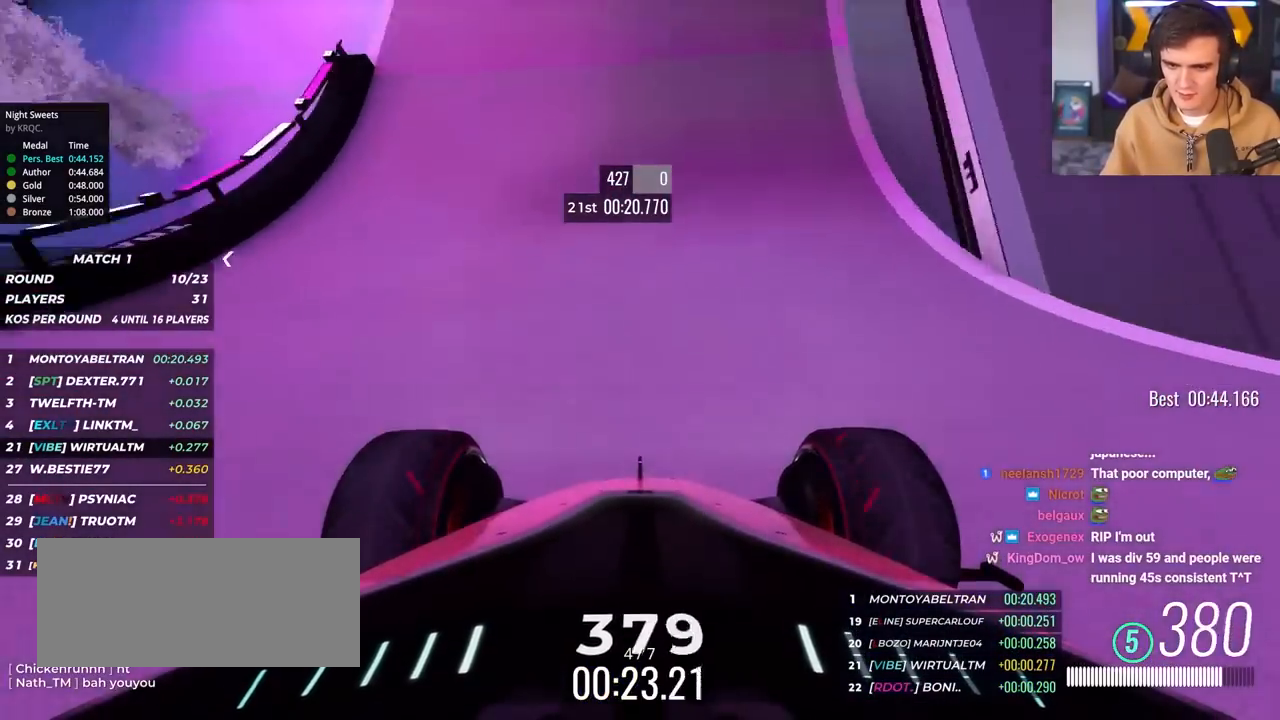
{"keys": ["right", "up"], "events": [[433, "right", "down"]]}
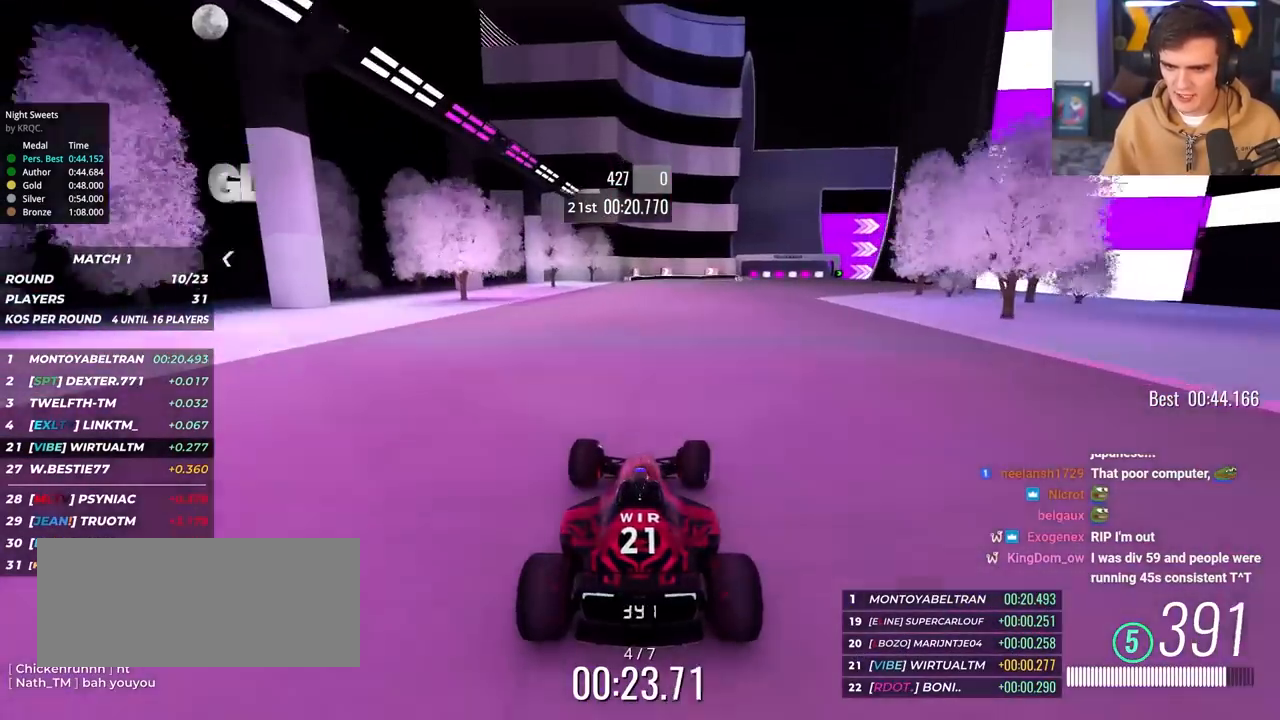
{"keys": ["right", "up"], "events": [[450, "right", "up"], [500, "right", "down"]]}
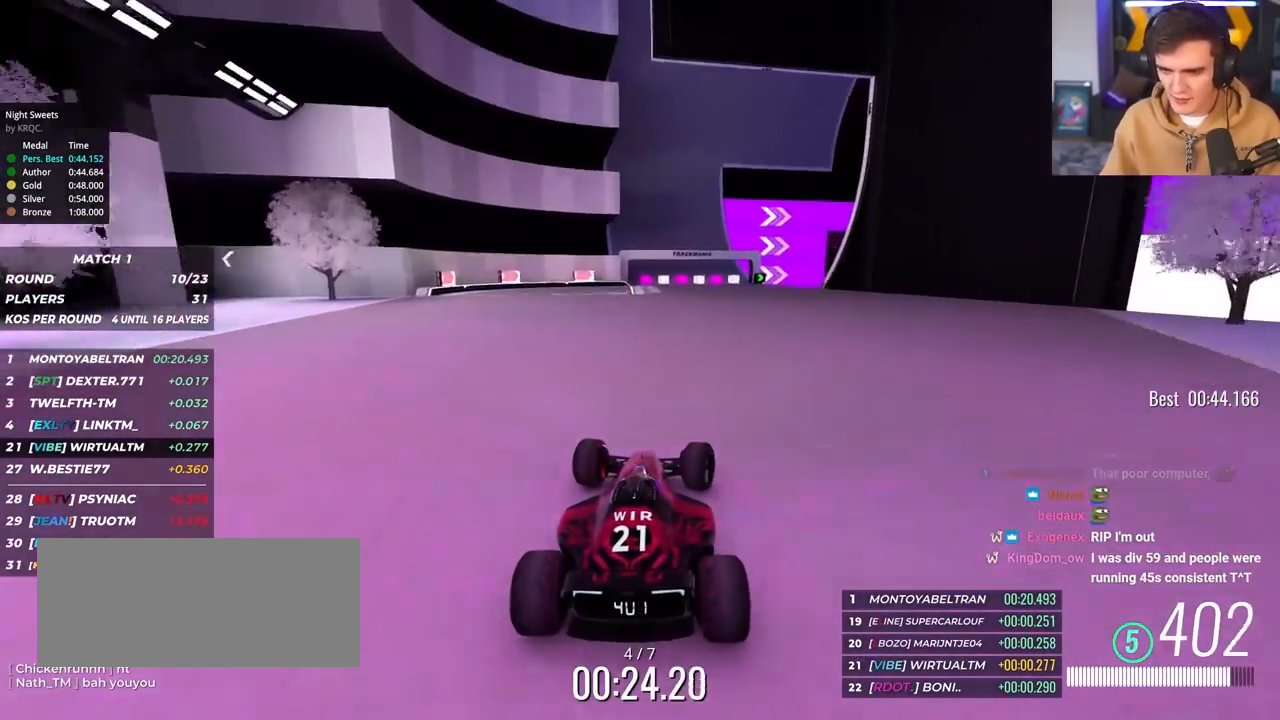
{"keys": ["right", "up"], "events": []}
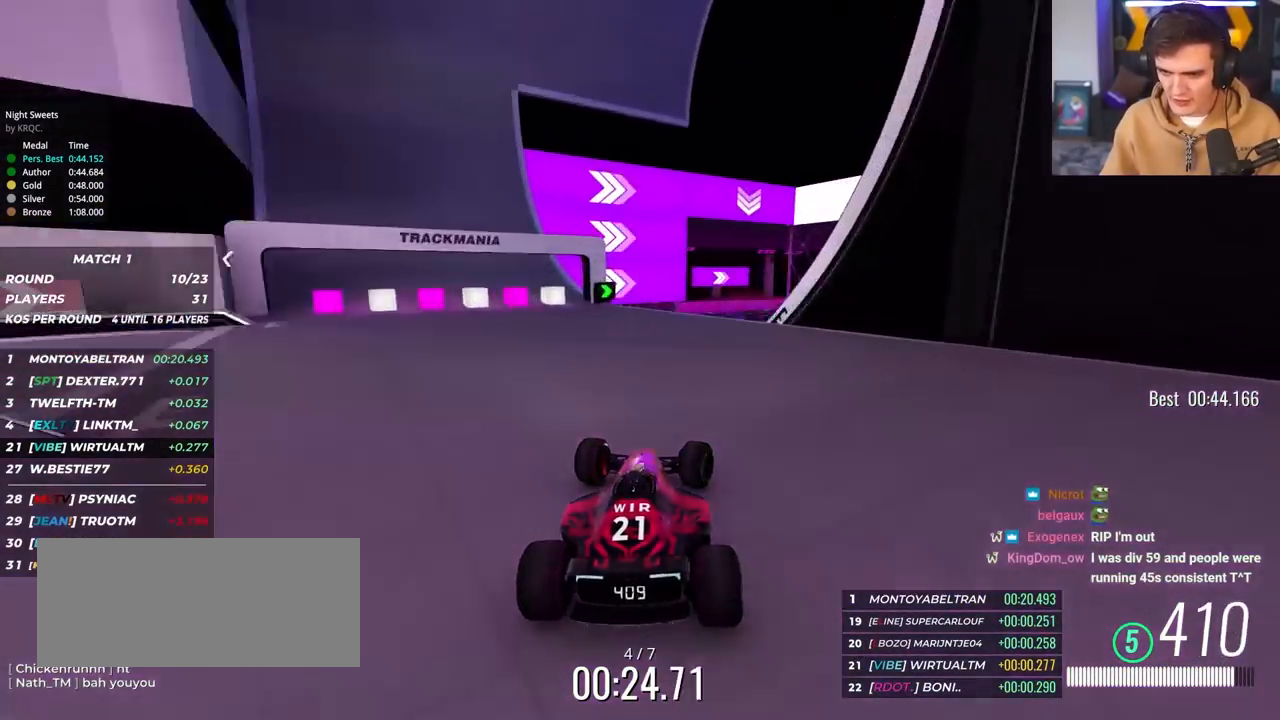
{"keys": ["left", "up"], "events": [[300, "right", "up"], [333, "brake", "down"], [333, "left", "down"], [433, "brake", "up"]]}
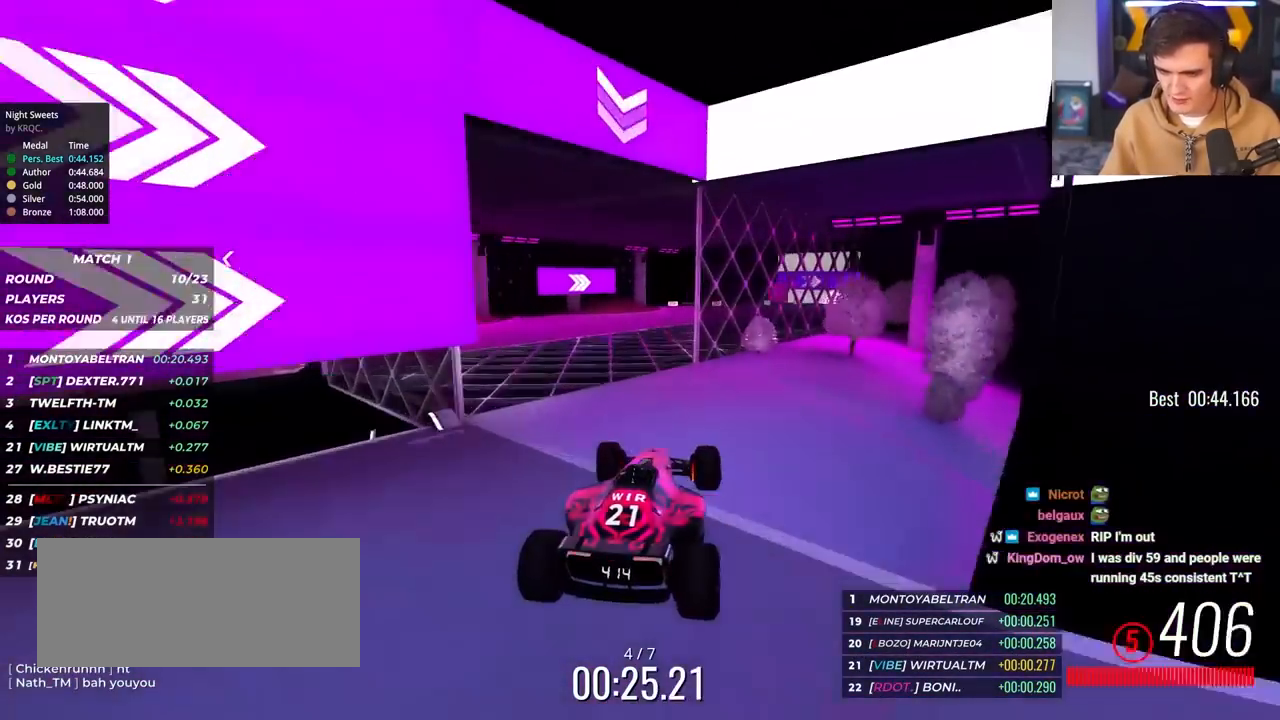
{"keys": ["up"], "events": [[450, "left", "up"]]}
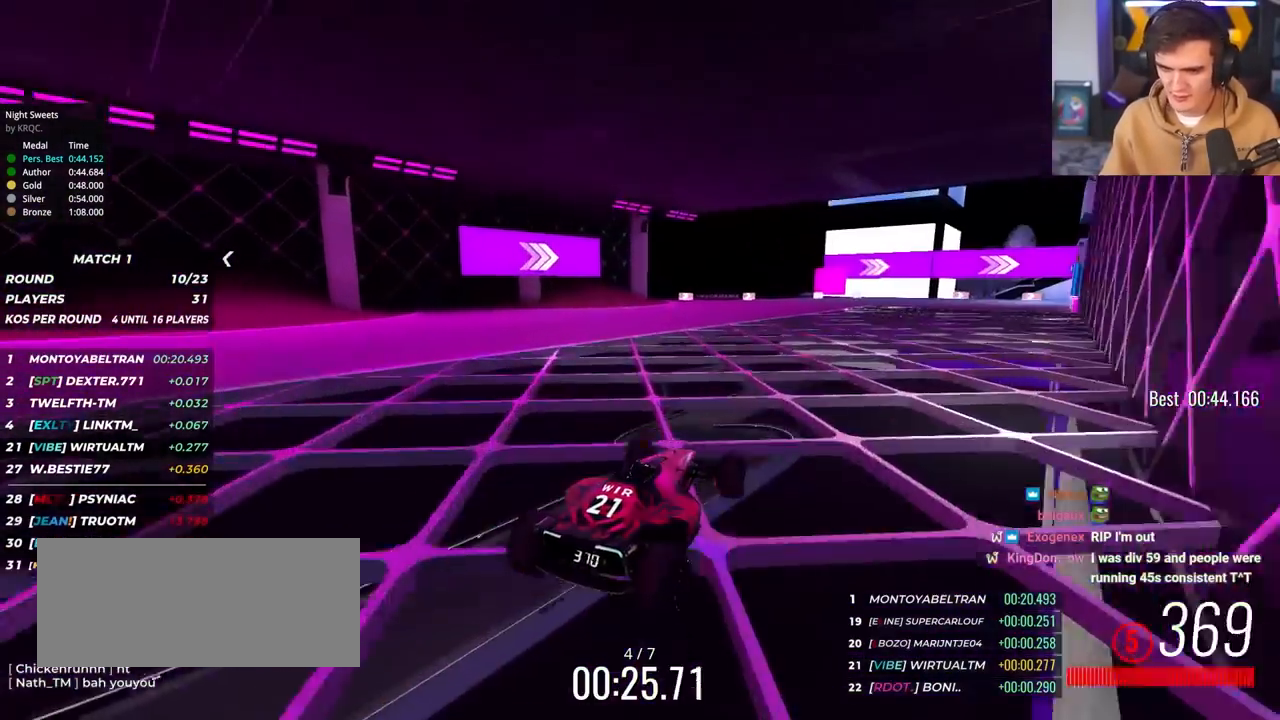
{"keys": ["right", "up"], "events": [[267, "right", "down"]]}
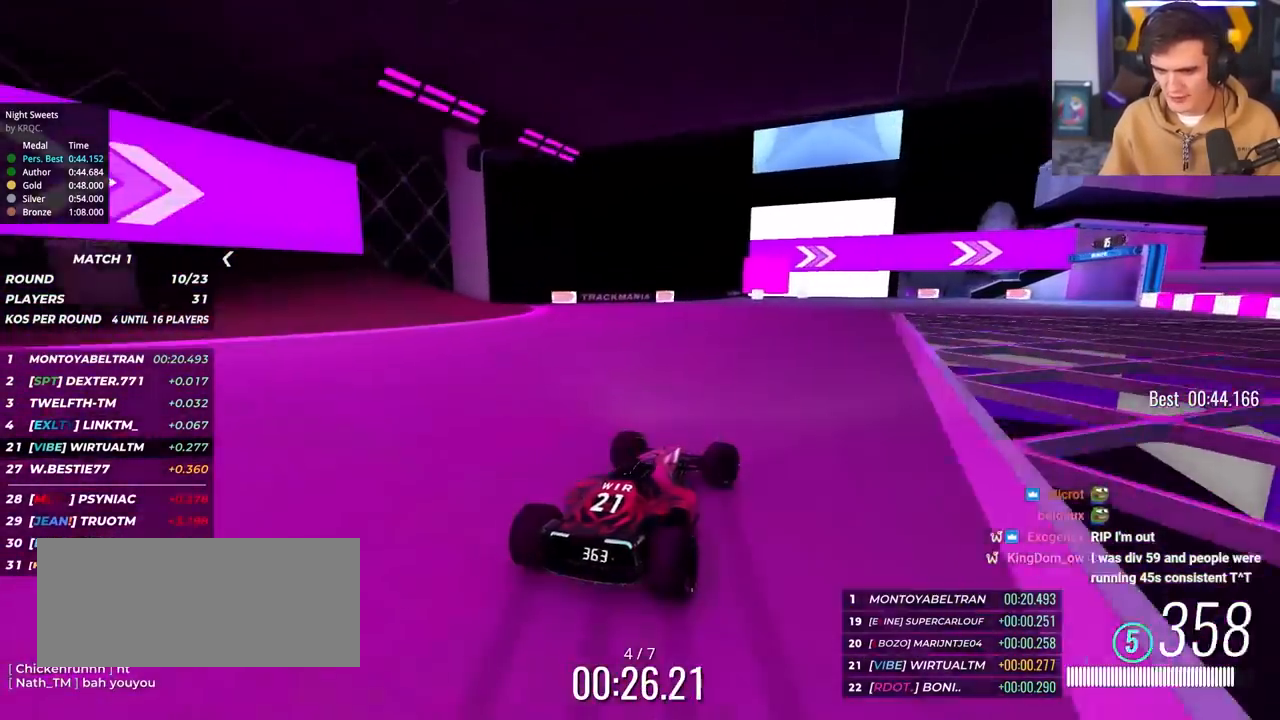
{"keys": ["right", "up"], "events": []}
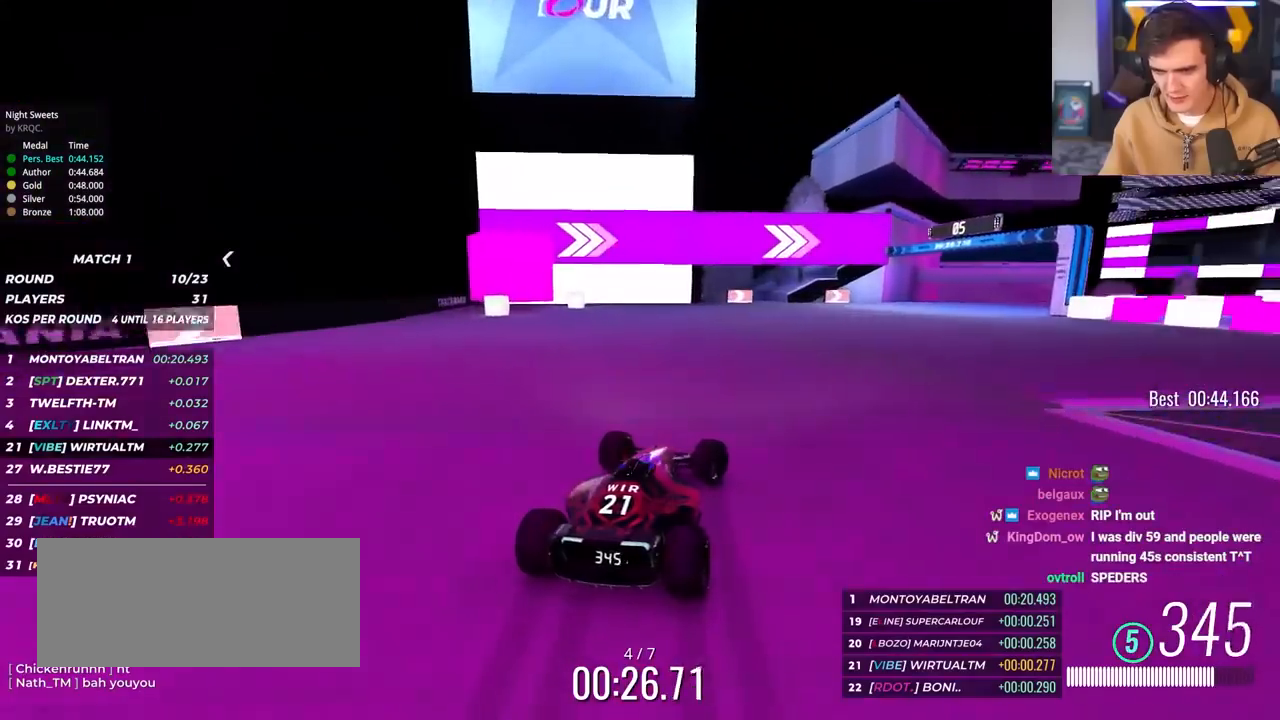
{"keys": ["right", "up"], "events": [[33, "up", "up"], [133, "up", "down"]]}
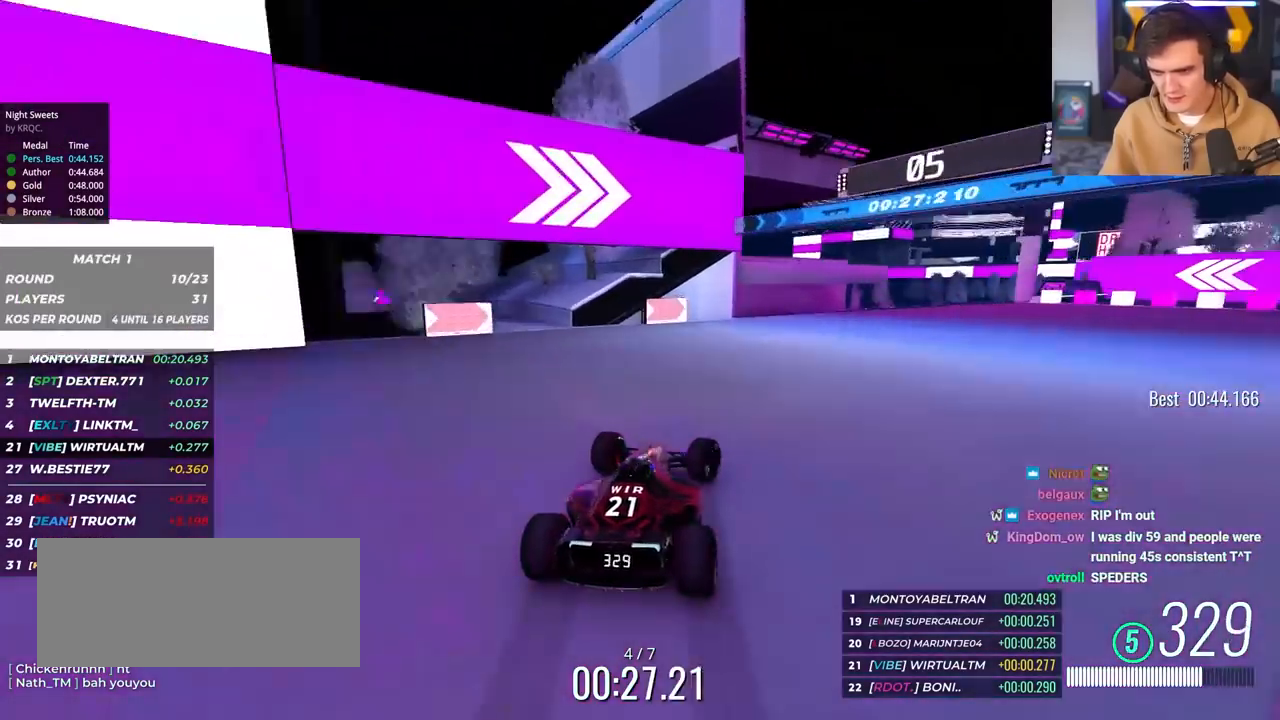
{"keys": ["up"], "events": [[417, "right", "up"]]}
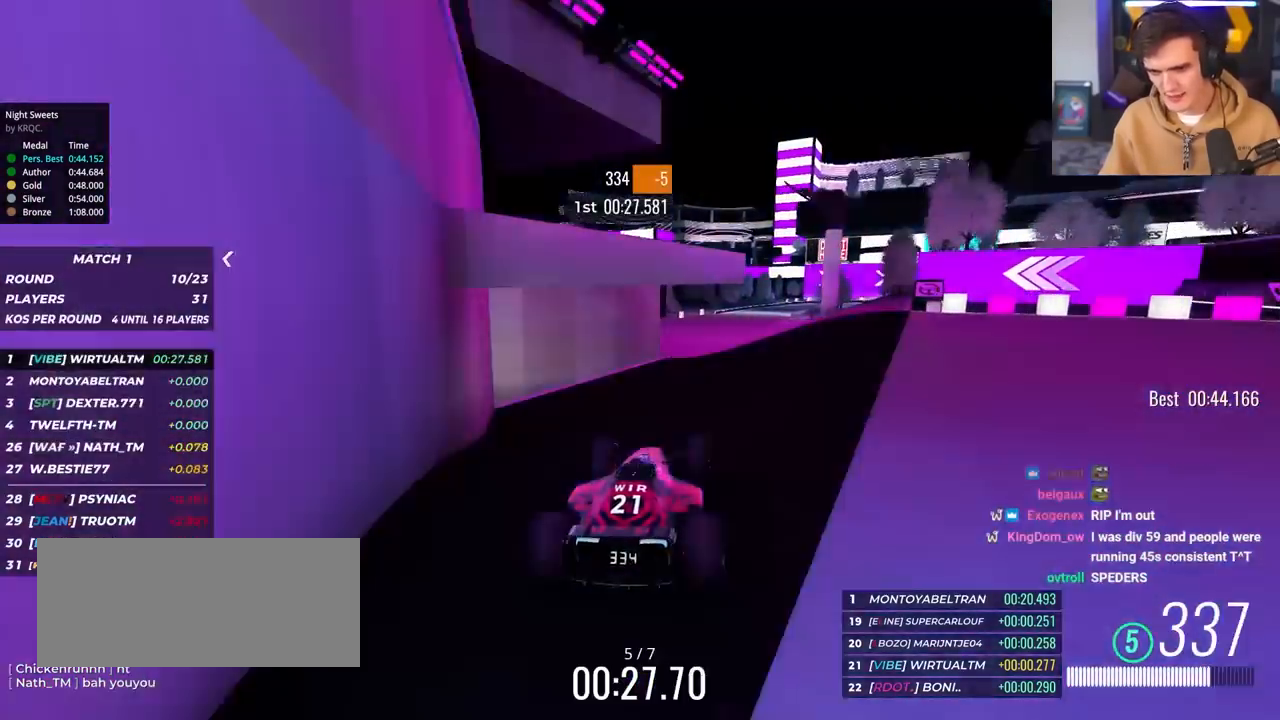
{"keys": ["left", "up"], "events": [[17, "left", "down"], [100, "left", "up"], [433, "left", "down"]]}
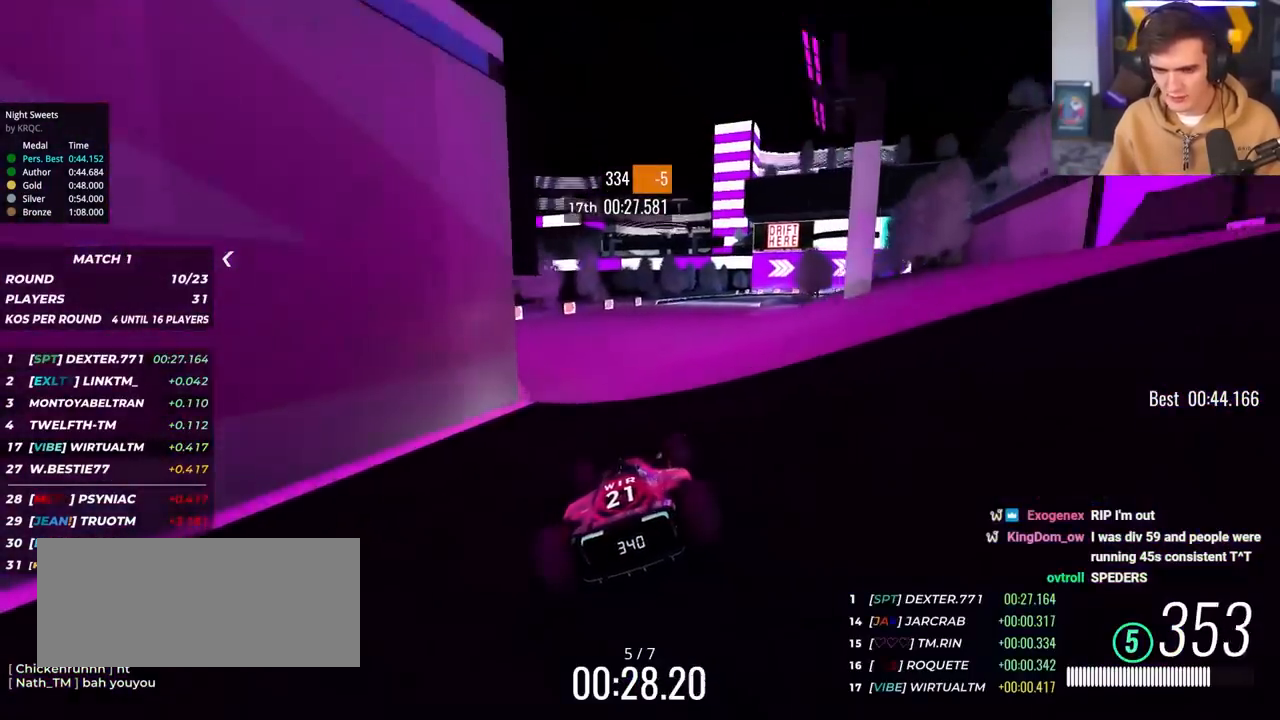
{"keys": ["up"], "events": [[33, "left", "up"], [117, "right", "down"], [267, "right", "up"]]}